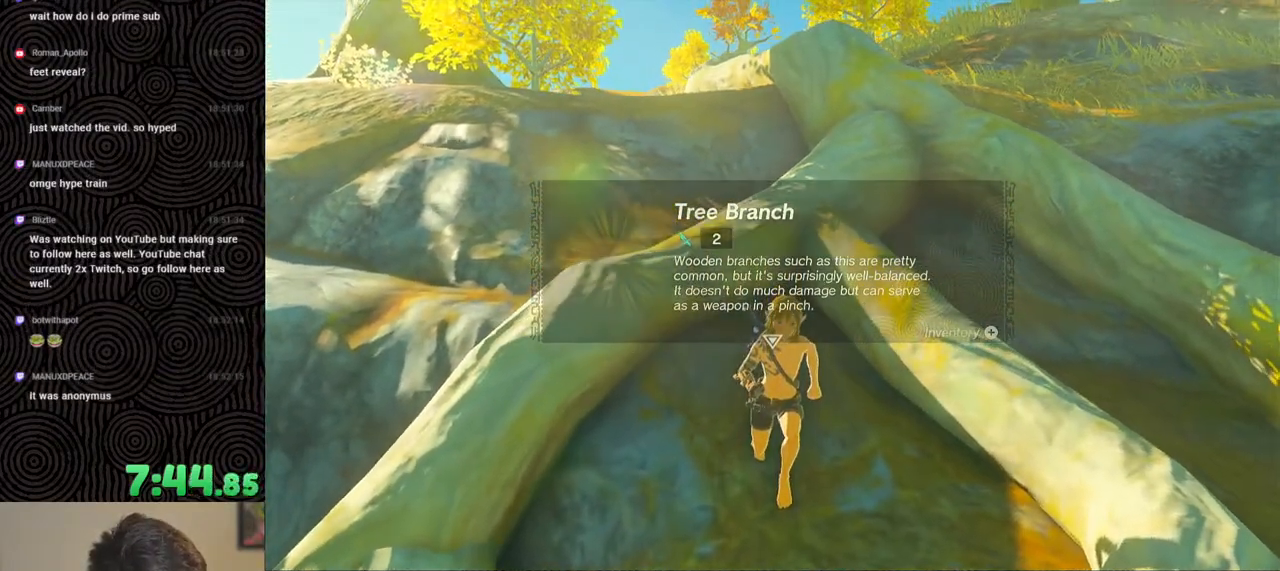
Gameplay with a controller (Nintendo layout); each line is a JSON object with the inputs held at the frame after it. "events" lists button and stick changes between this image and that frame as [ms after this image, input, new state], when the widget could be followed in between. Not read: L3 R3.
{"buttons": [], "left_stick": "up", "right_stick": "center", "events": [[17, "B", "up"], [17, "right_stick", "center"]]}
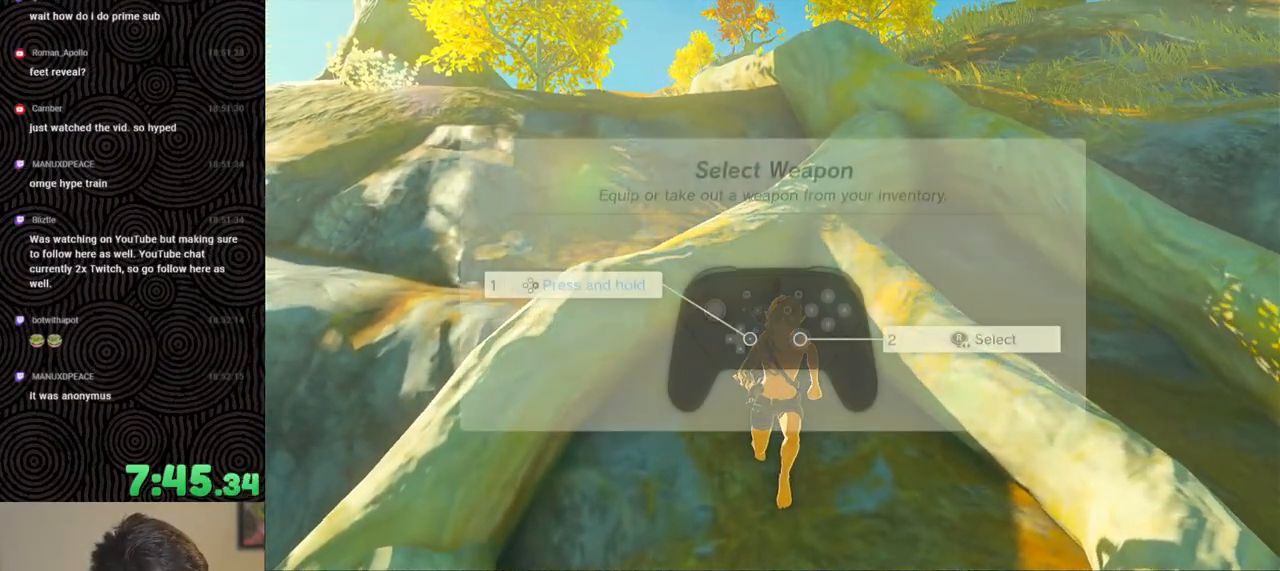
{"buttons": [], "left_stick": "up", "right_stick": "center", "events": [[83, "B", "down"], [167, "B", "up"], [233, "B", "down"], [317, "B", "up"], [383, "B", "down"], [467, "B", "up"]]}
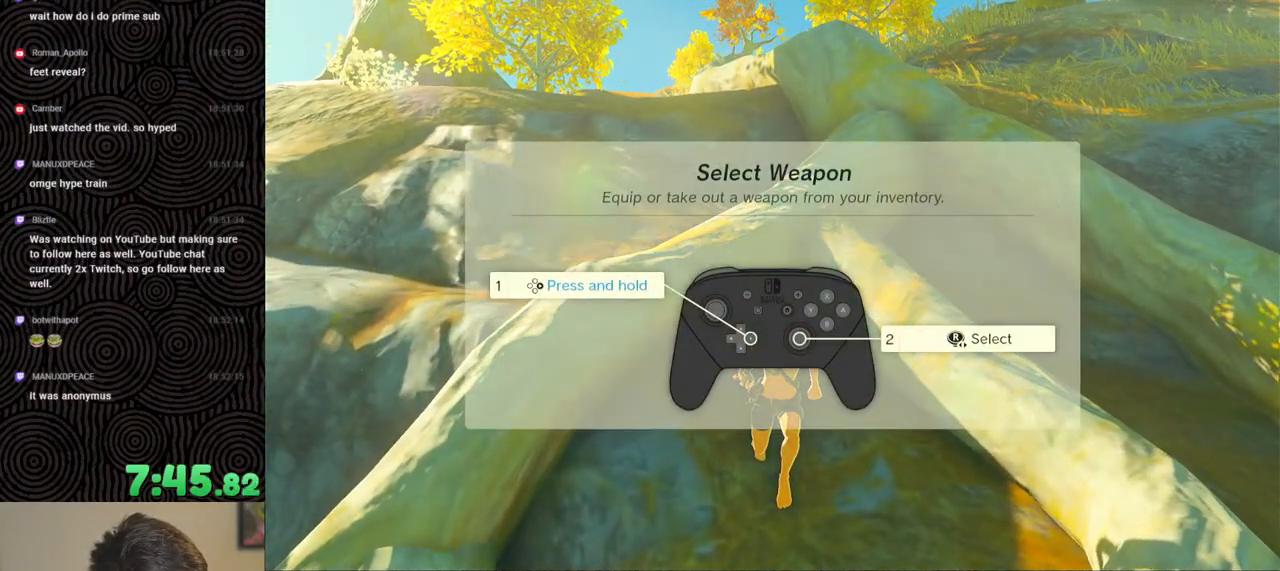
{"buttons": ["B"], "left_stick": "up", "right_stick": "center", "events": [[50, "B", "down"], [117, "B", "up"], [200, "B", "down"], [250, "B", "up"], [333, "B", "down"], [400, "B", "up"], [467, "B", "down"]]}
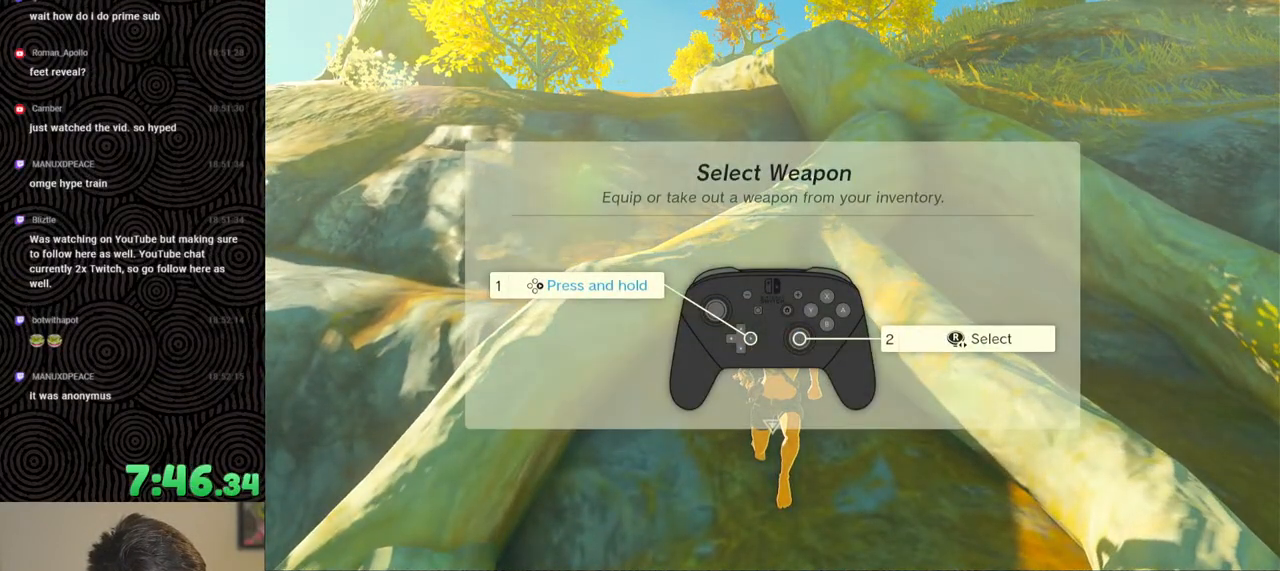
{"buttons": [], "left_stick": "up", "right_stick": "center", "events": [[33, "B", "up"], [100, "B", "down"], [167, "B", "up"], [233, "B", "down"], [283, "B", "up"]]}
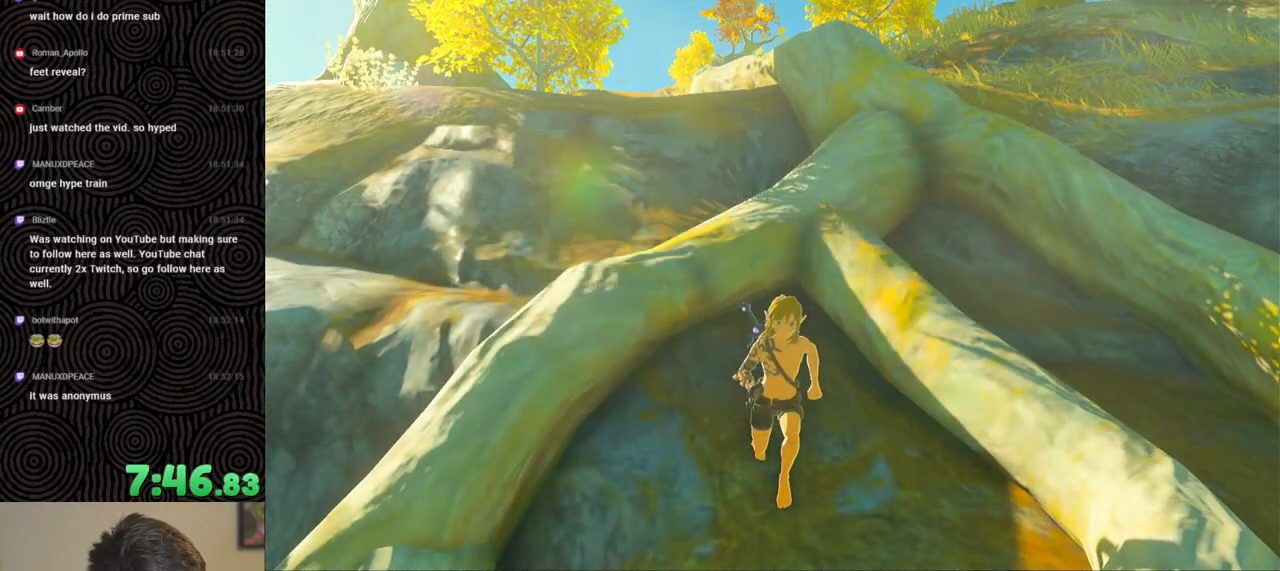
{"buttons": [], "left_stick": "up", "right_stick": "center", "events": []}
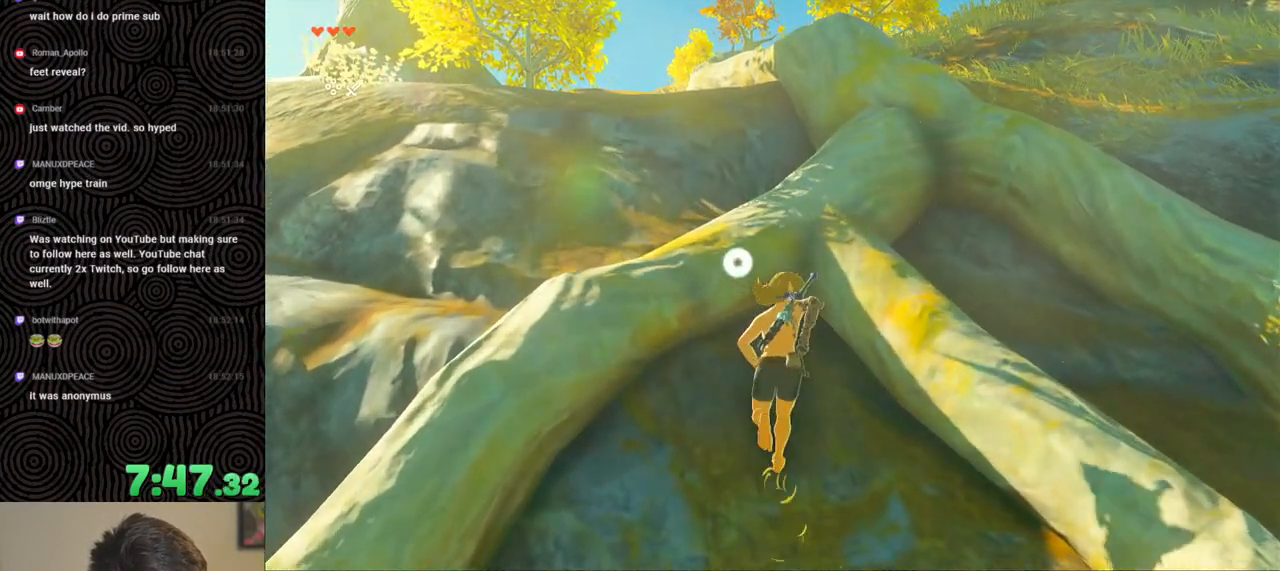
{"buttons": [], "left_stick": "up", "right_stick": "down-left", "events": [[167, "right_stick", "down-left"], [217, "X", "down"], [317, "X", "up"]]}
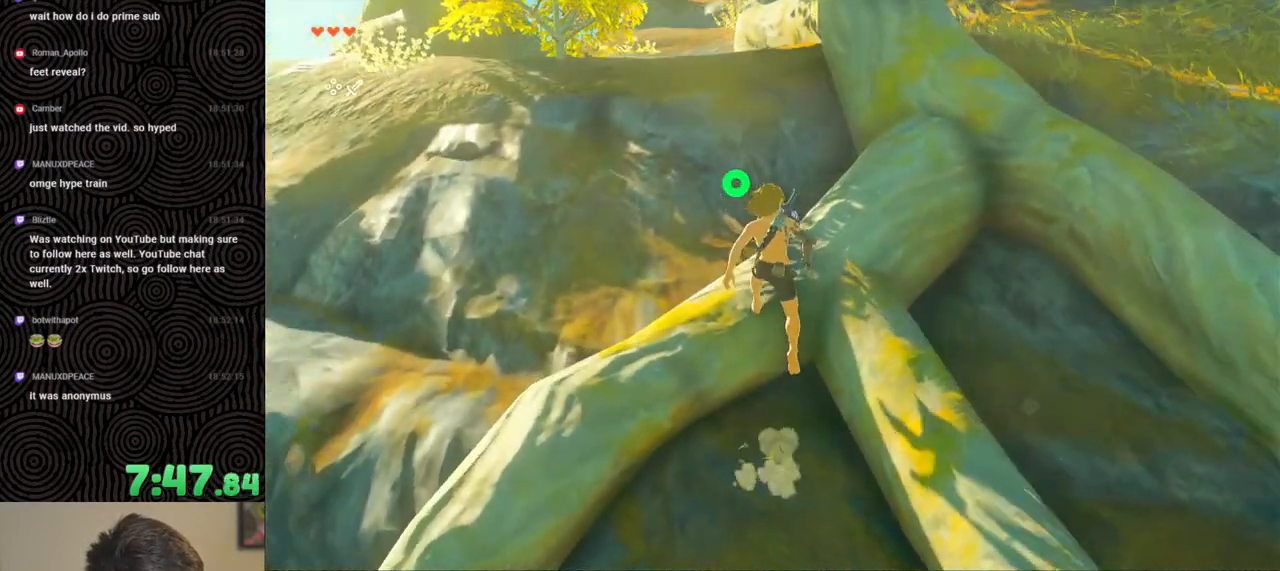
{"buttons": ["B"], "left_stick": "up", "right_stick": "up", "events": [[233, "B", "down"], [450, "right_stick", "up"]]}
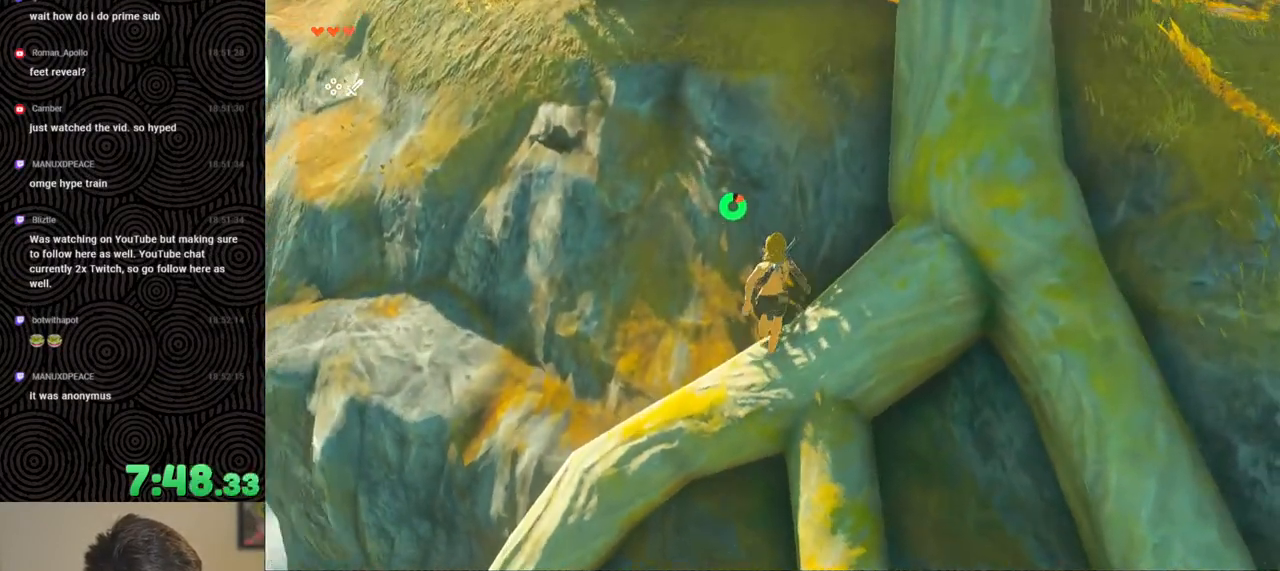
{"buttons": ["B"], "left_stick": "up", "right_stick": "center", "events": [[250, "right_stick", "center"], [317, "right_stick", "down"], [467, "right_stick", "center"]]}
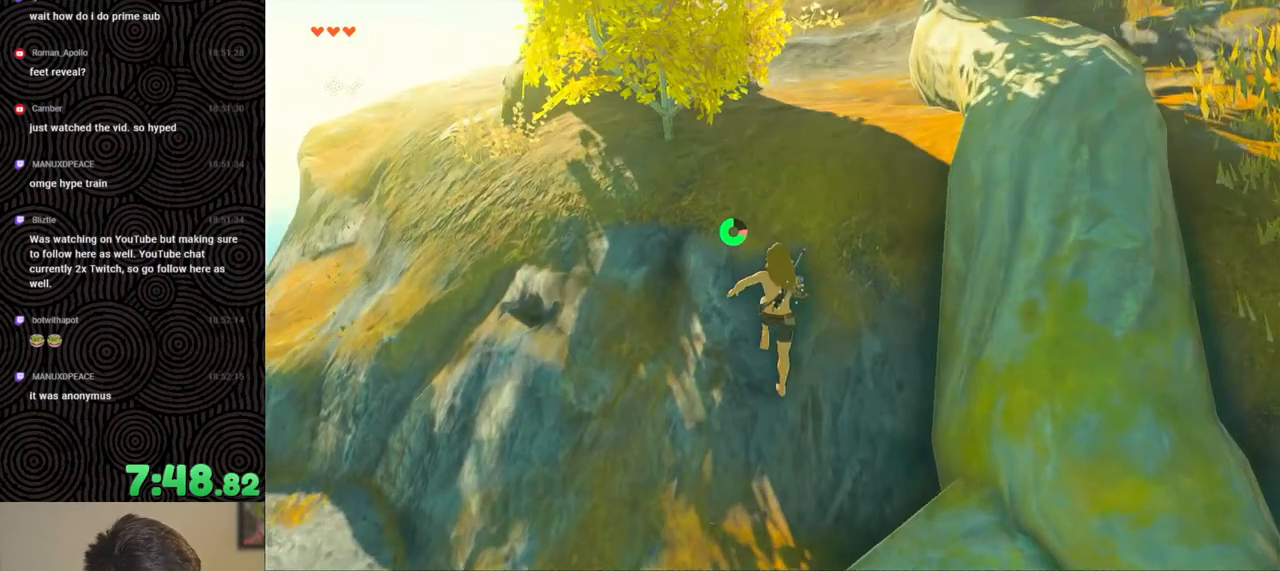
{"buttons": [], "left_stick": "up-left", "right_stick": "center", "events": [[100, "left_stick", "up-left"], [400, "Y", "down"], [417, "B", "up"], [500, "Y", "up"]]}
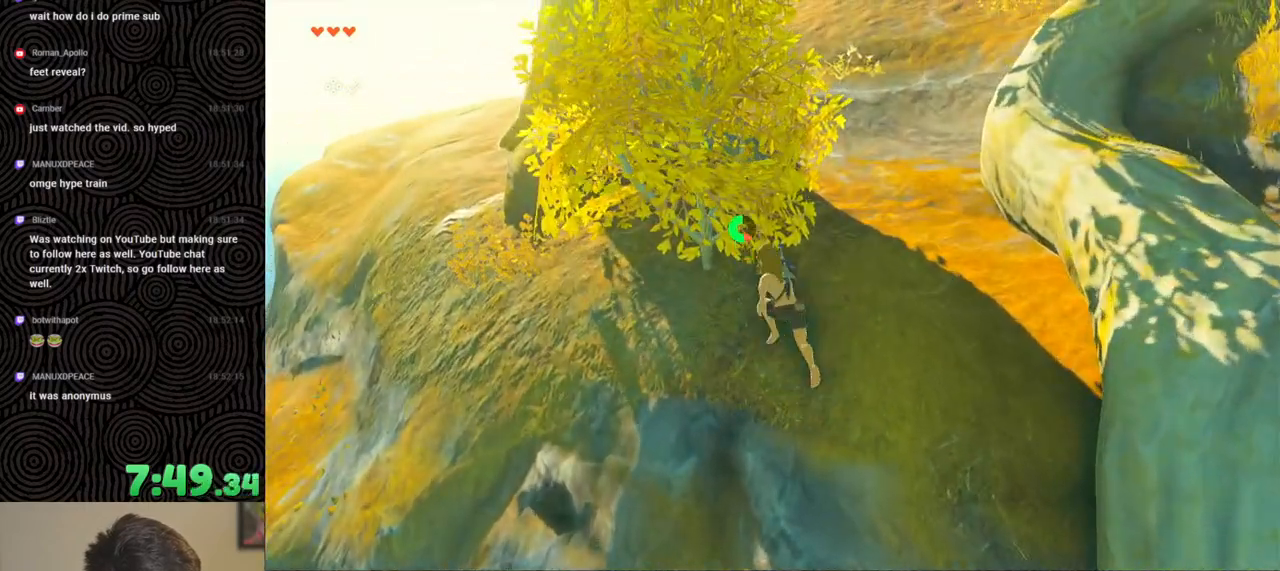
{"buttons": [], "left_stick": "center", "right_stick": "center", "events": [[17, "left_stick", "center"], [83, "A", "down"], [167, "A", "up"], [233, "A", "down"], [317, "A", "up"], [367, "A", "down"], [467, "A", "up"]]}
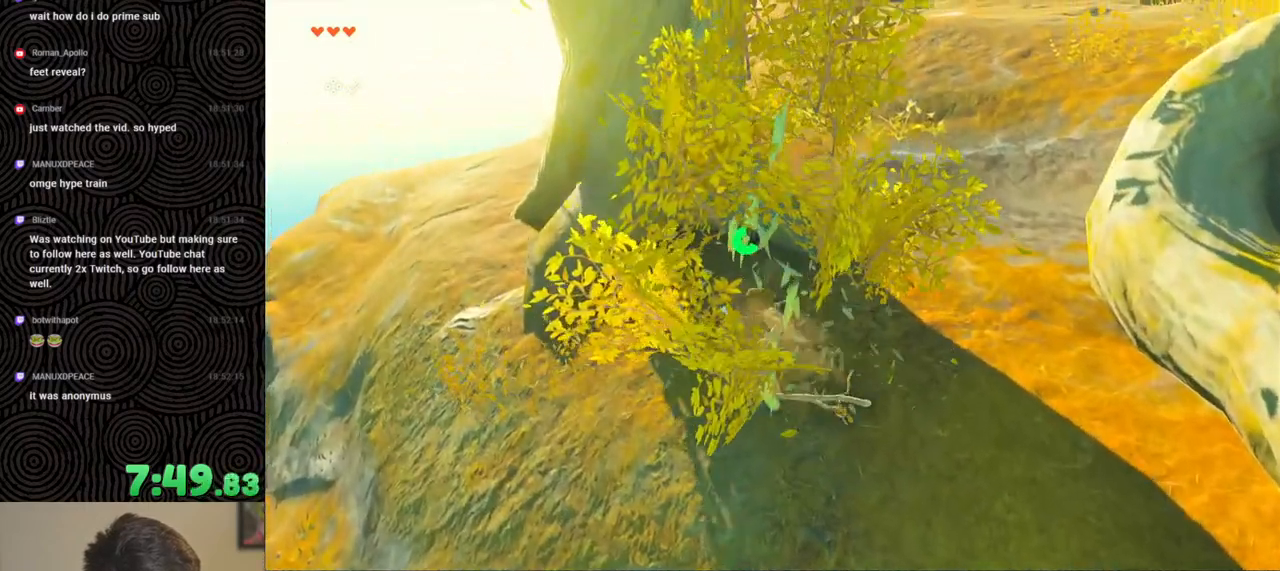
{"buttons": ["A"], "left_stick": "down", "right_stick": "center", "events": [[17, "A", "down"], [33, "left_stick", "up-right"], [83, "A", "up"], [183, "A", "down"], [250, "left_stick", "down-right"], [300, "A", "up"], [333, "A", "down"], [333, "left_stick", "down"], [433, "A", "up"], [500, "A", "down"]]}
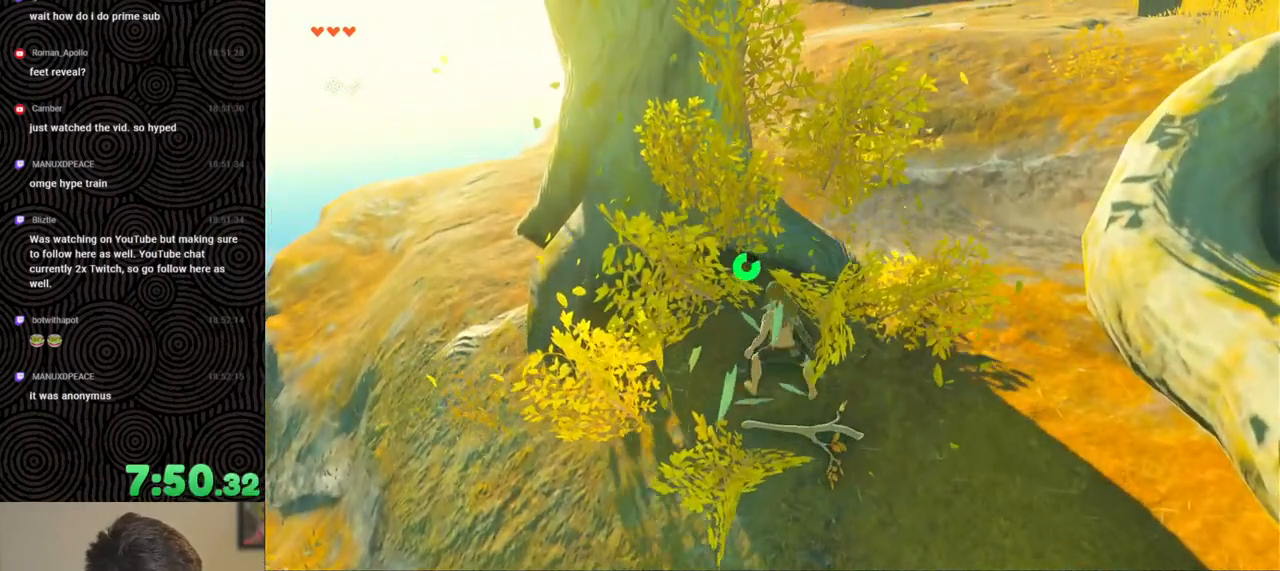
{"buttons": [], "left_stick": "up", "right_stick": "right", "events": [[83, "A", "up"], [133, "A", "down"], [200, "A", "up"], [217, "left_stick", "up-right"], [350, "left_stick", "up"], [350, "right_stick", "right"]]}
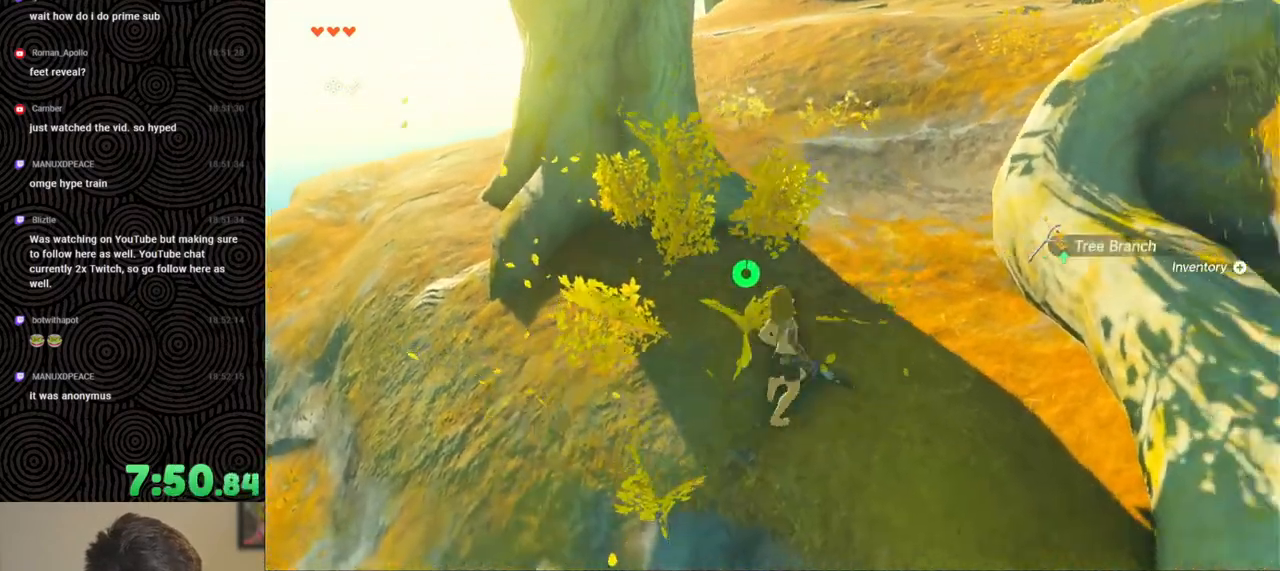
{"buttons": ["B"], "left_stick": "up", "right_stick": "center", "events": [[17, "B", "down"], [17, "right_stick", "up-right"], [483, "right_stick", "center"]]}
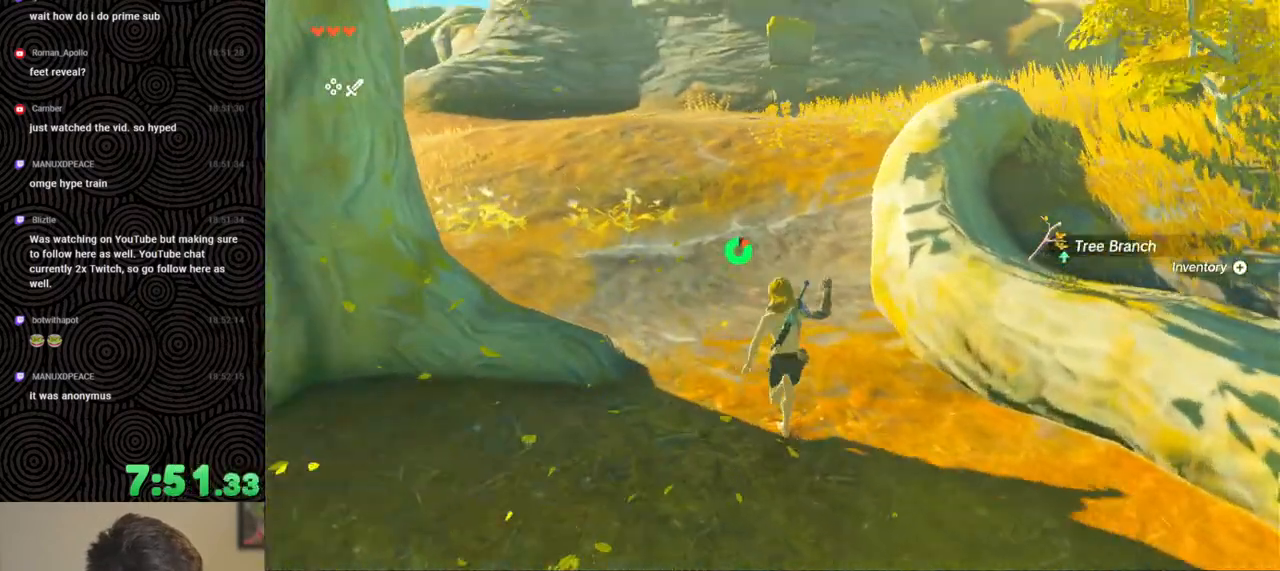
{"buttons": ["B"], "left_stick": "right", "right_stick": "down-right", "events": [[167, "right_stick", "up-right"], [267, "right_stick", "right"], [400, "left_stick", "right"], [400, "right_stick", "down-right"]]}
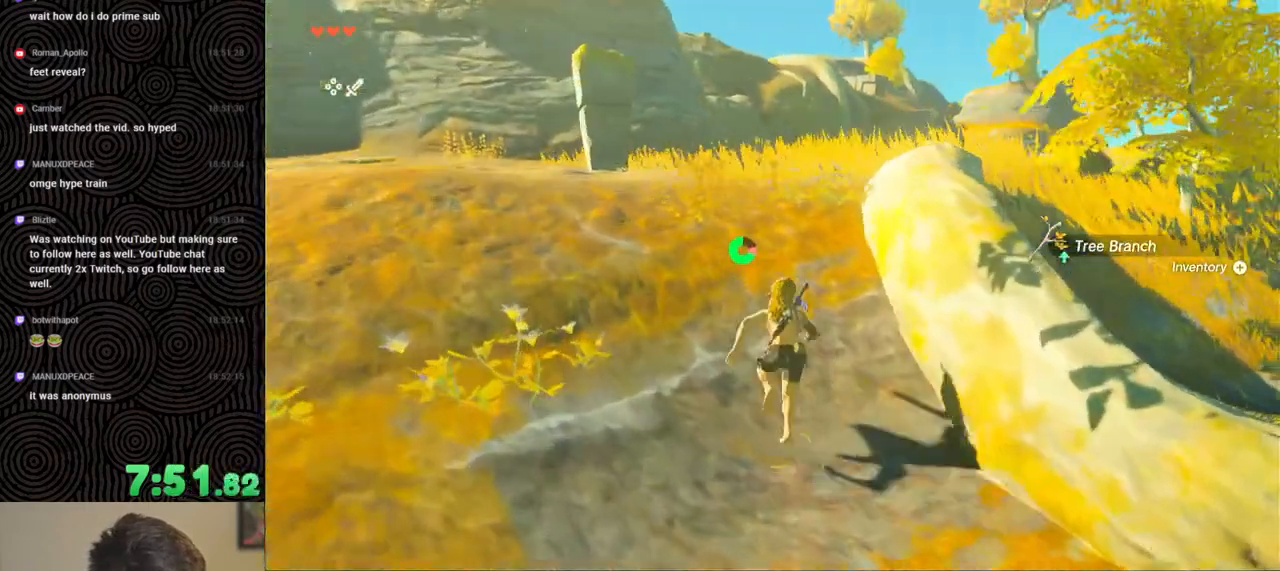
{"buttons": ["B"], "left_stick": "up-right", "right_stick": "down-right", "events": [[367, "left_stick", "up-right"]]}
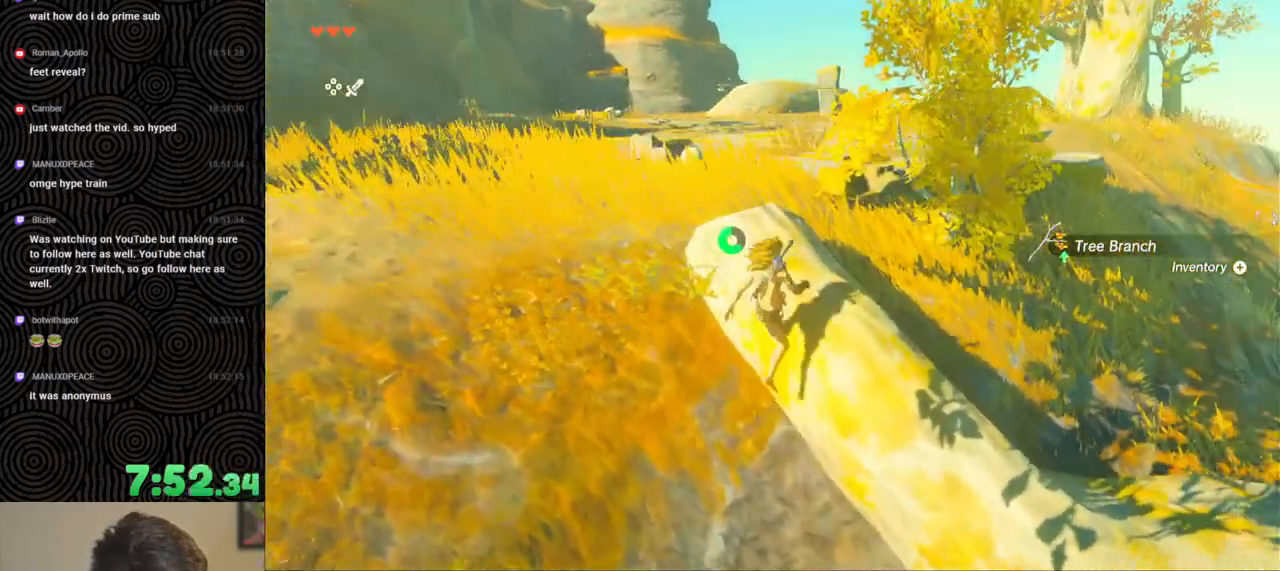
{"buttons": [], "left_stick": "up-right", "right_stick": "center", "events": [[17, "right_stick", "down"], [67, "B", "up"], [117, "right_stick", "center"]]}
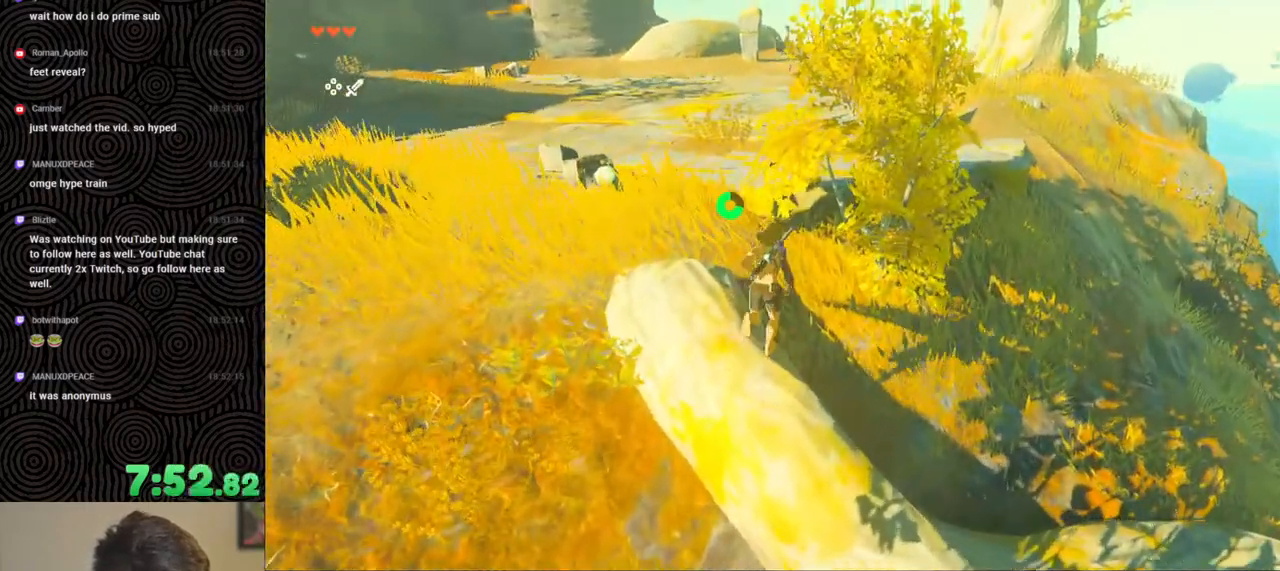
{"buttons": [], "left_stick": "center", "right_stick": "center", "events": [[333, "left_stick", "center"], [383, "Y", "down"], [467, "Y", "up"]]}
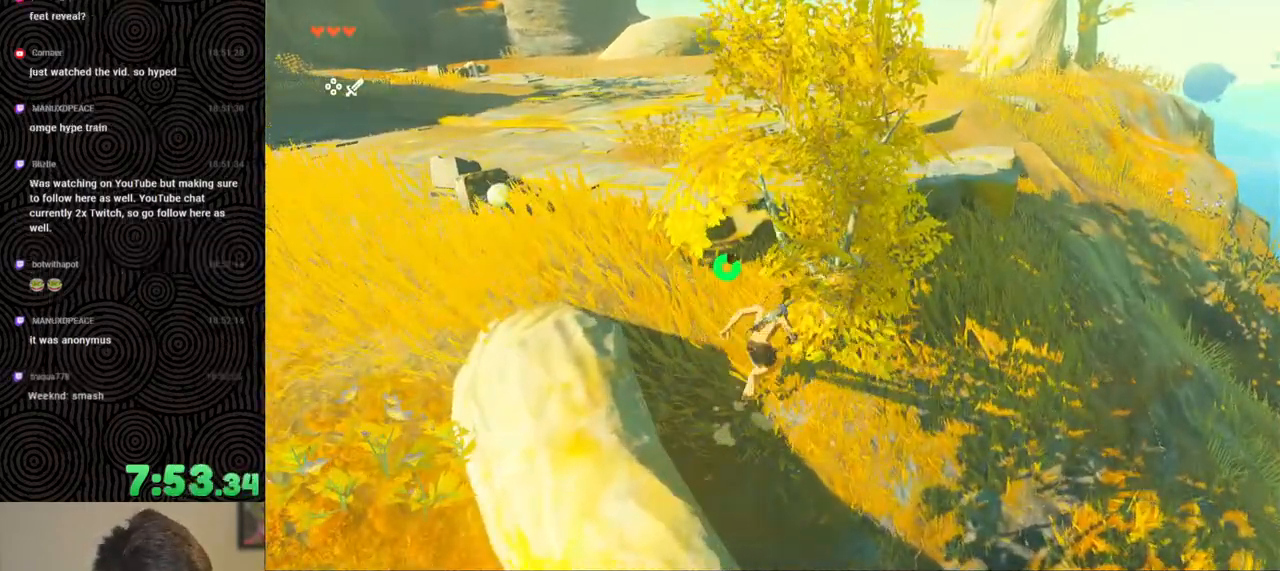
{"buttons": ["Y"], "left_stick": "center", "right_stick": "center", "events": [[50, "Y", "down"], [117, "Y", "up"], [167, "Y", "down"], [250, "Y", "up"], [317, "Y", "down"], [383, "Y", "up"], [450, "Y", "down"]]}
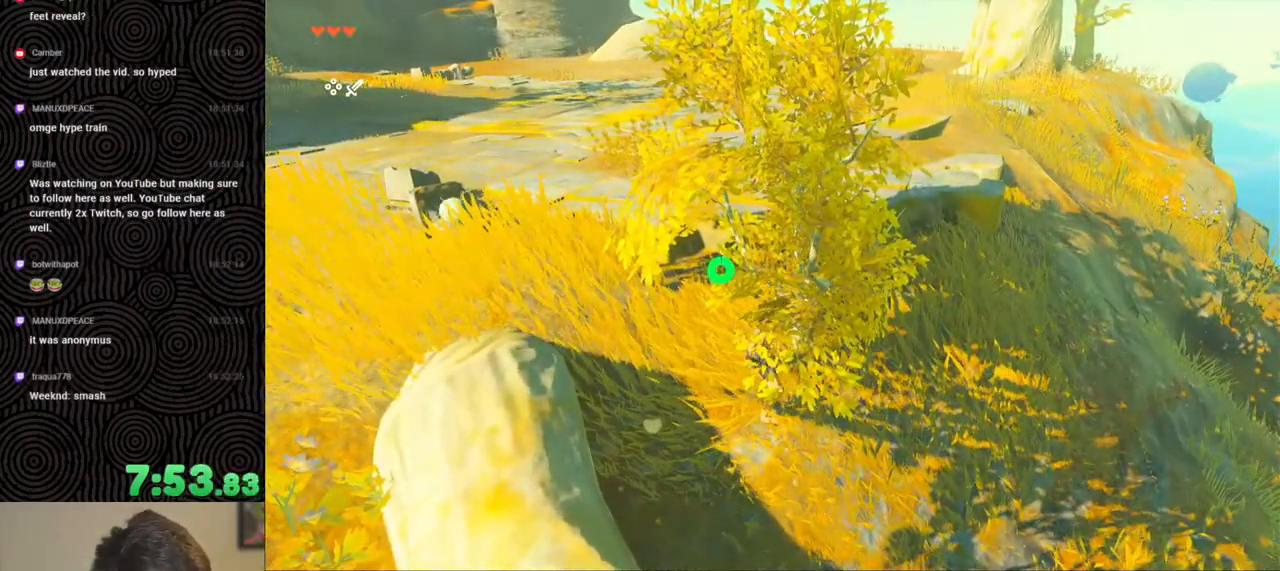
{"buttons": [], "left_stick": "up-right", "right_stick": "center", "events": [[17, "Y", "up"], [283, "right_stick", "up-left"], [350, "left_stick", "up-right"], [450, "right_stick", "center"]]}
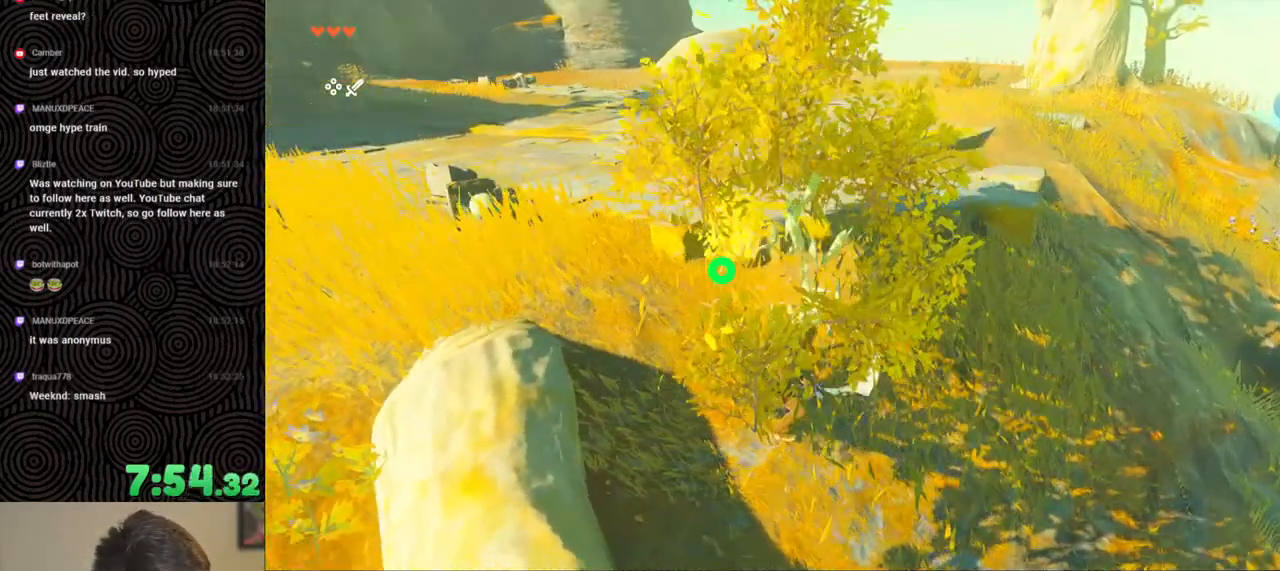
{"buttons": [], "left_stick": "up-left", "right_stick": "center", "events": [[50, "A", "down"], [133, "A", "up"], [167, "left_stick", "up-left"], [200, "A", "down"], [267, "A", "up"], [267, "left_stick", "left"], [450, "left_stick", "up-left"]]}
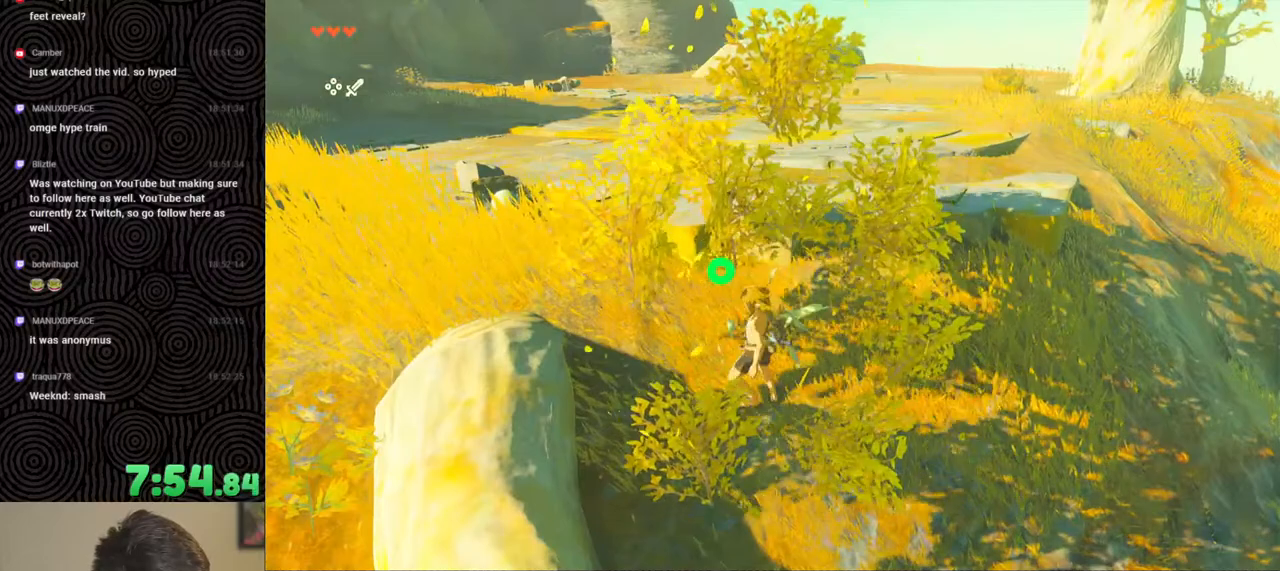
{"buttons": ["B"], "left_stick": "up-left", "right_stick": "up-left", "events": [[83, "A", "down"], [117, "left_stick", "left"], [333, "A", "up"], [400, "B", "down"], [450, "left_stick", "up-left"], [483, "right_stick", "up-left"]]}
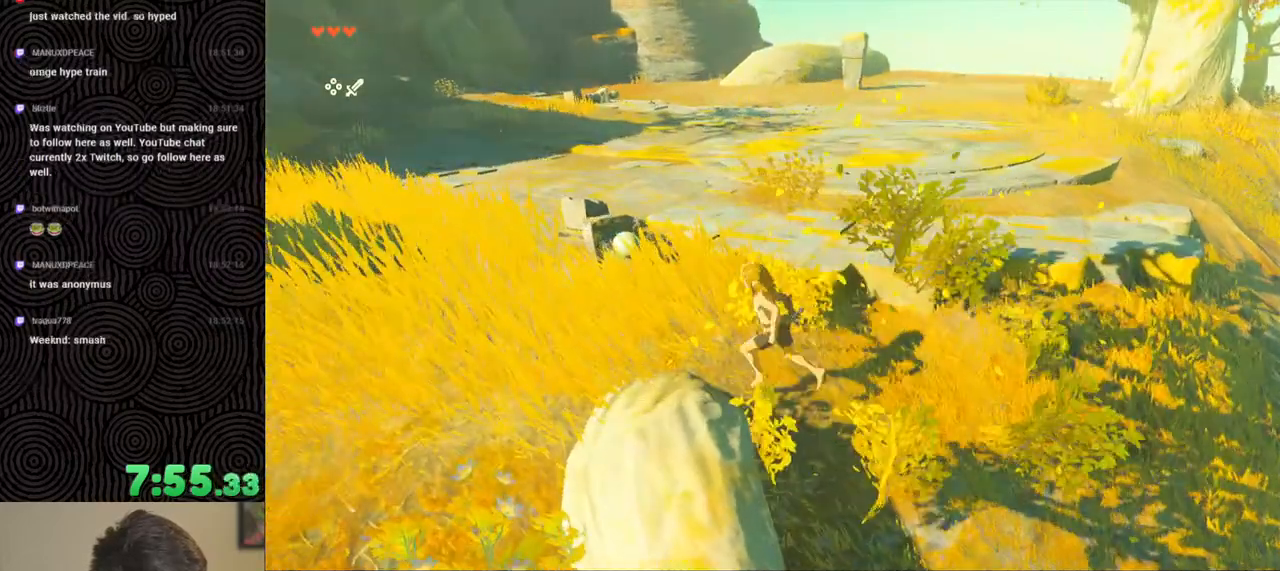
{"buttons": ["B"], "left_stick": "up-left", "right_stick": "up-left", "events": []}
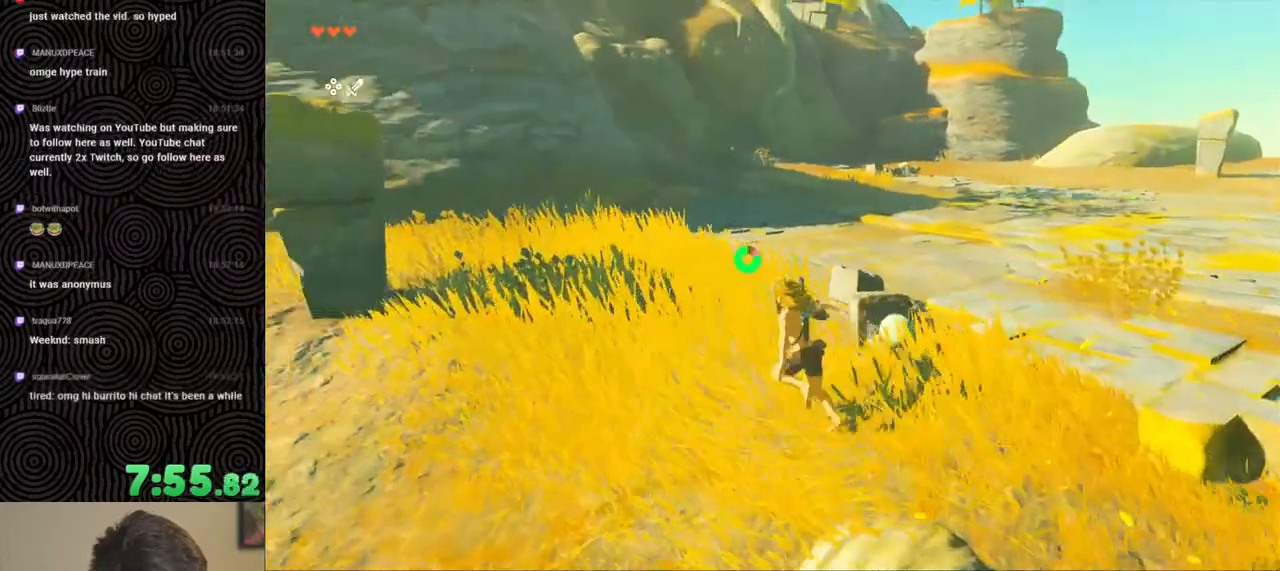
{"buttons": ["B"], "left_stick": "up", "right_stick": "up-left", "events": [[233, "left_stick", "up"]]}
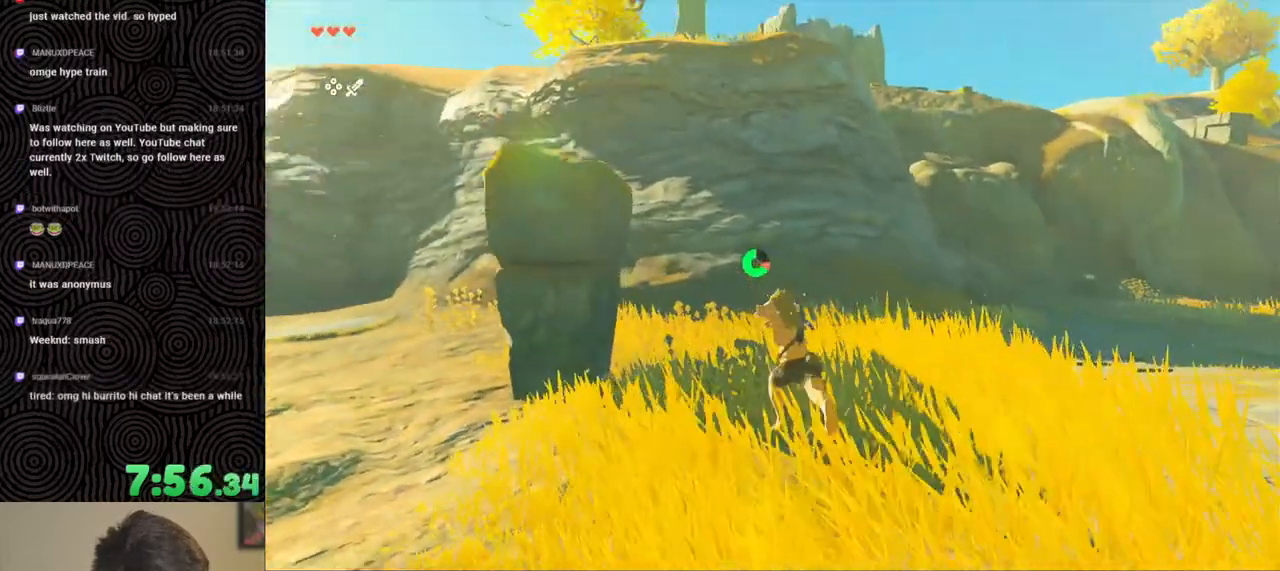
{"buttons": ["B"], "left_stick": "up", "right_stick": "down", "events": [[83, "right_stick", "center"], [317, "right_stick", "down-left"], [450, "right_stick", "down"]]}
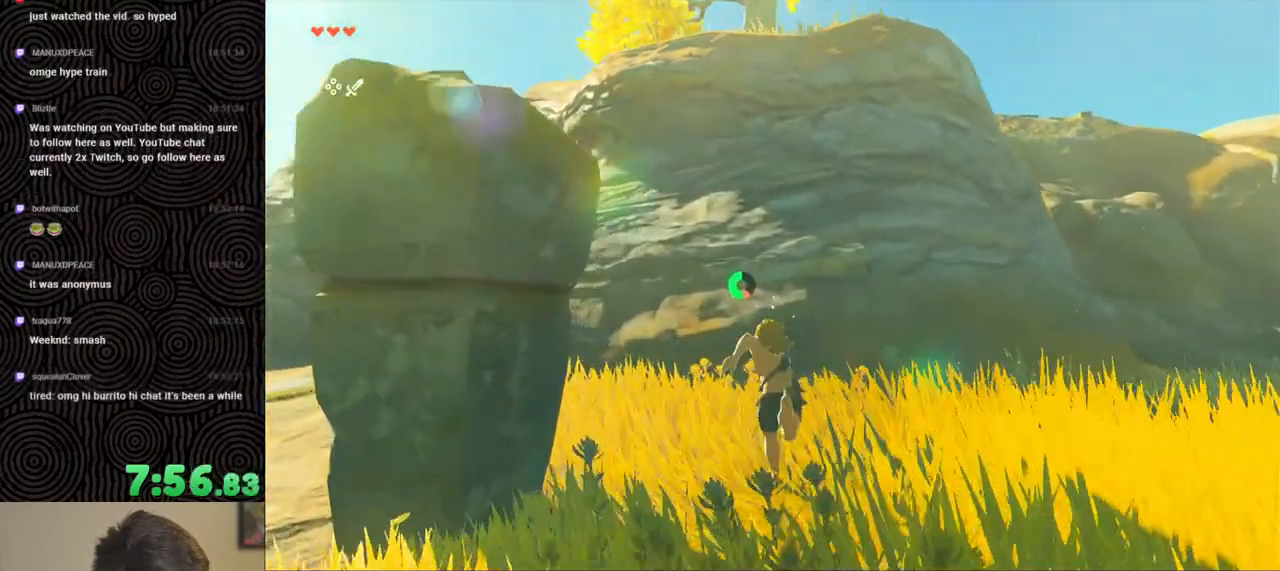
{"buttons": [], "left_stick": "up", "right_stick": "down", "events": [[483, "B", "up"]]}
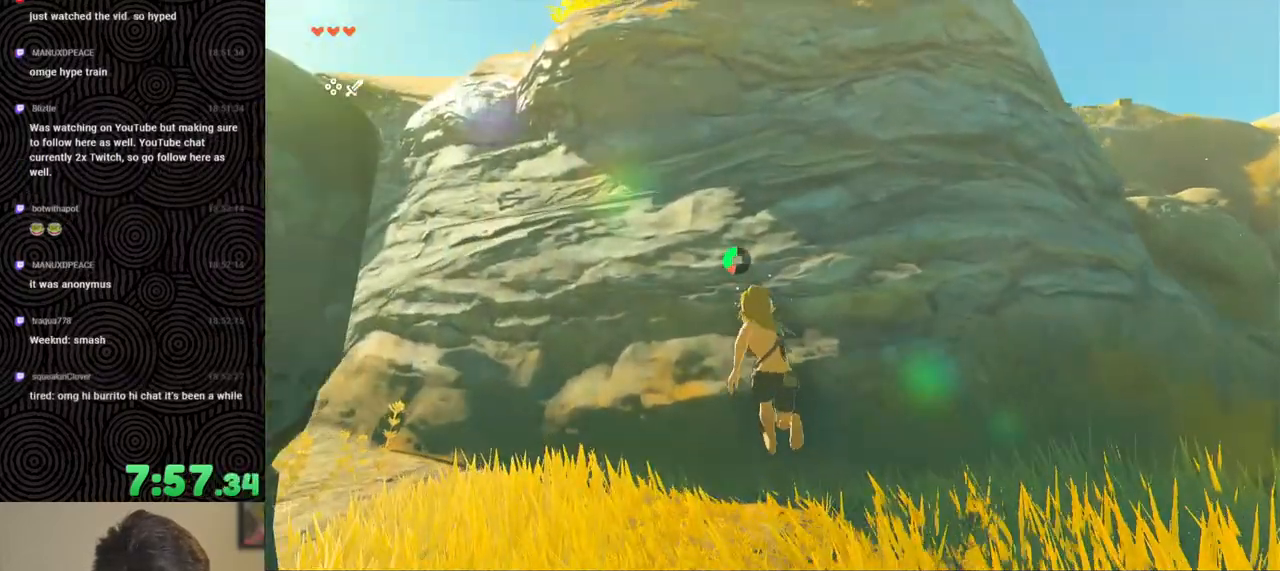
{"buttons": [], "left_stick": "up", "right_stick": "center", "events": [[317, "right_stick", "center"]]}
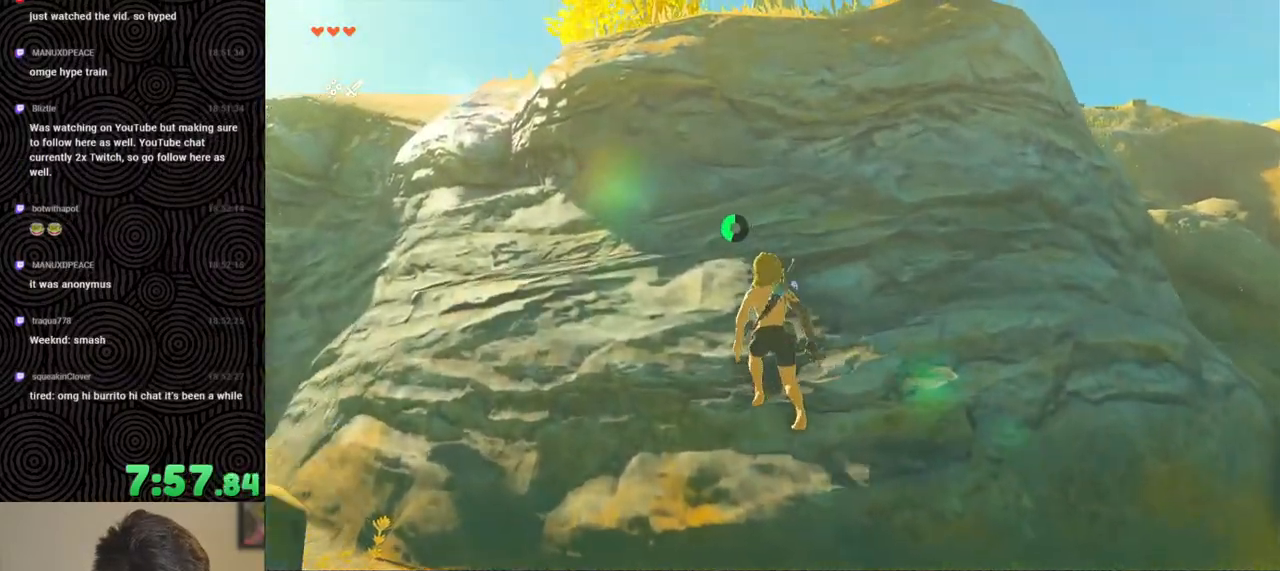
{"buttons": [], "left_stick": "up", "right_stick": "down", "events": [[317, "right_stick", "down"]]}